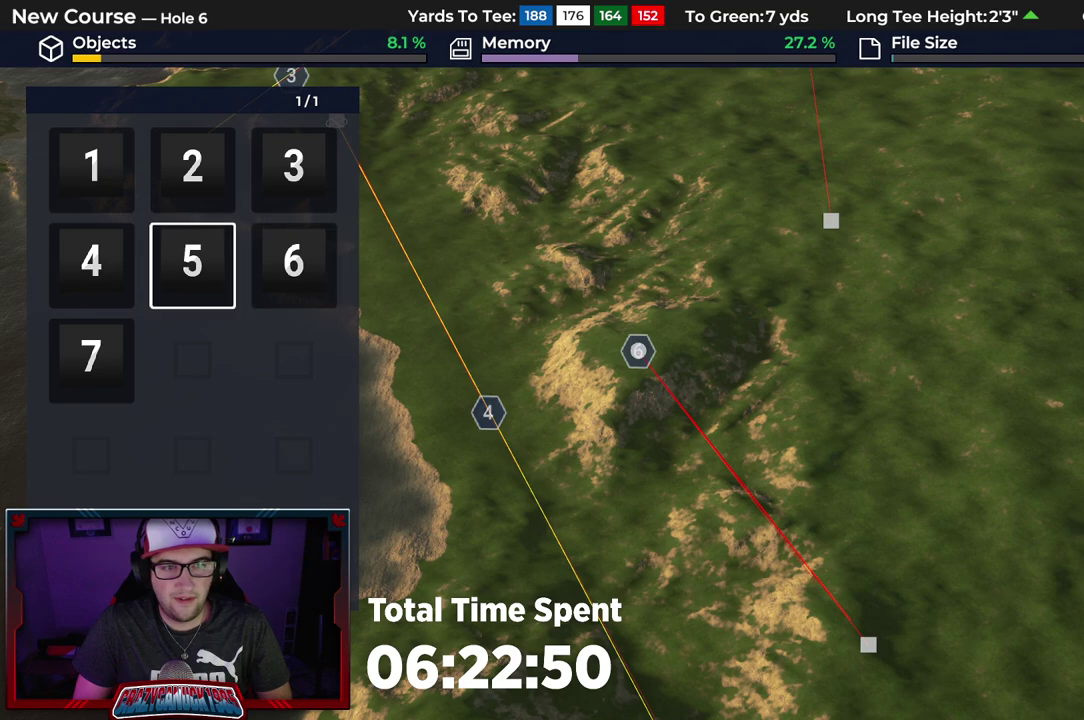
Gameplay with a controller (Xbox layout); each line is a JSON object with the inputs held at the frame after it (dt_ms = milliseconds from this image to that frame). "events" lists button and stick changes between this image and that frame as [ms after this image, input, new state], when the widget could be followed in between.
{"dt_ms": 400, "buttons": [], "left_stick": "center", "right_stick": "center", "events": [[117, "A", "up"], [300, "B", "down"], [367, "B", "up"]]}
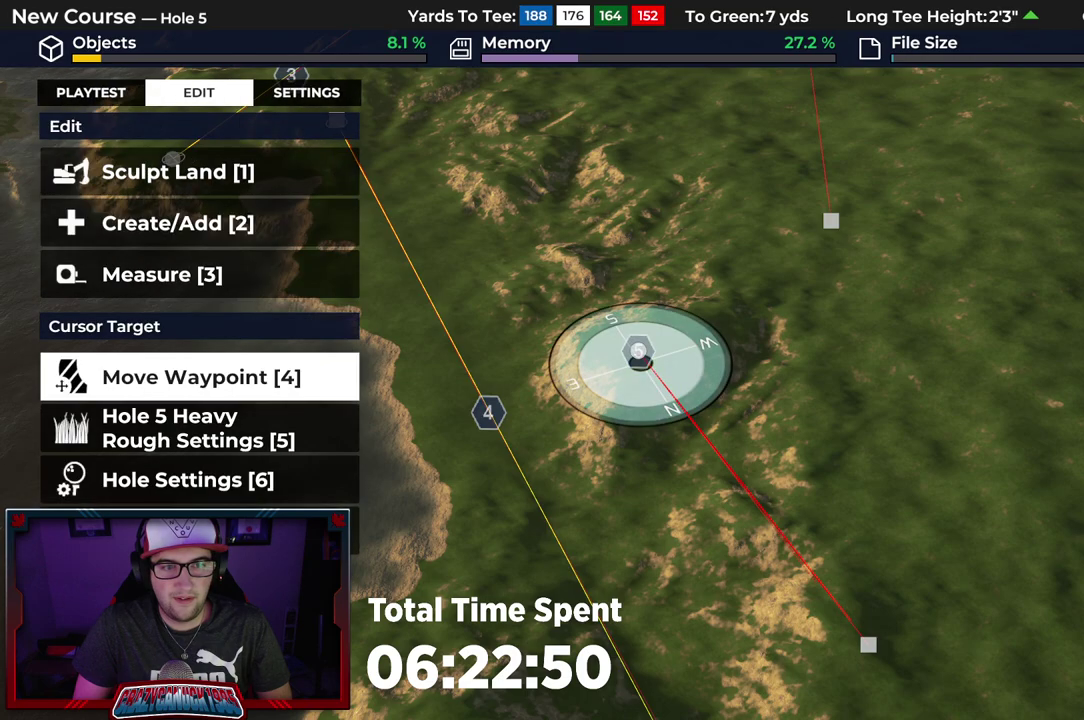
{"dt_ms": 600, "buttons": [], "left_stick": "up", "right_stick": "center", "events": [[150, "left_stick", "up"]]}
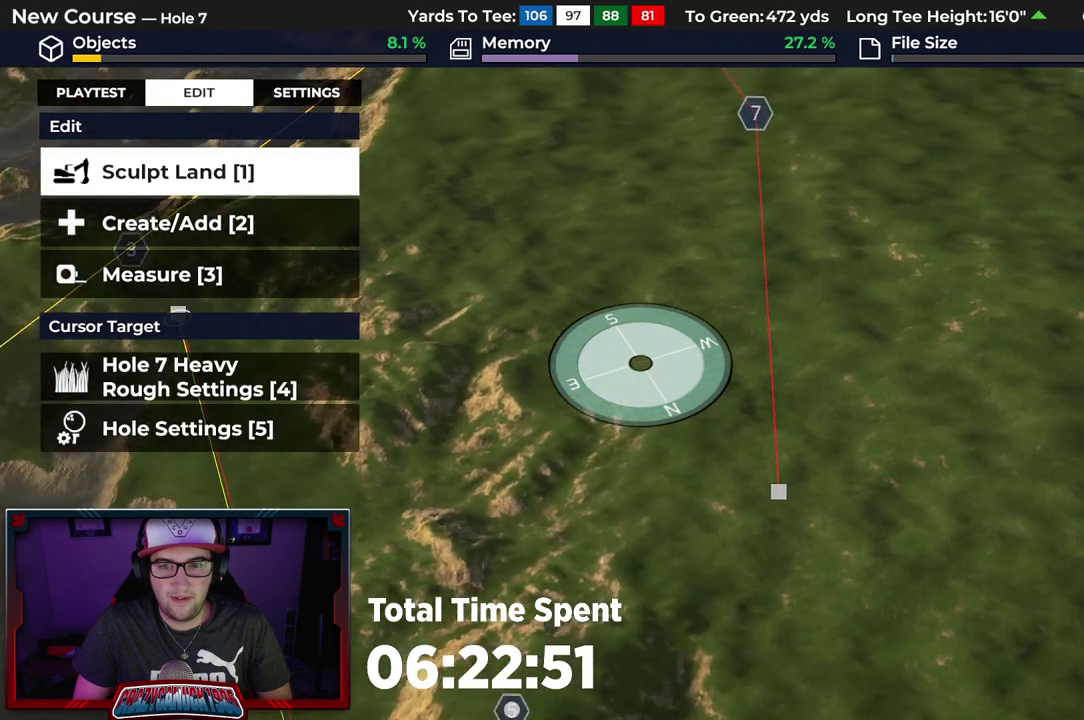
{"dt_ms": 600, "buttons": [], "left_stick": "center", "right_stick": "center", "events": [[200, "right_stick", "down"], [417, "right_stick", "center"], [517, "left_stick", "center"]]}
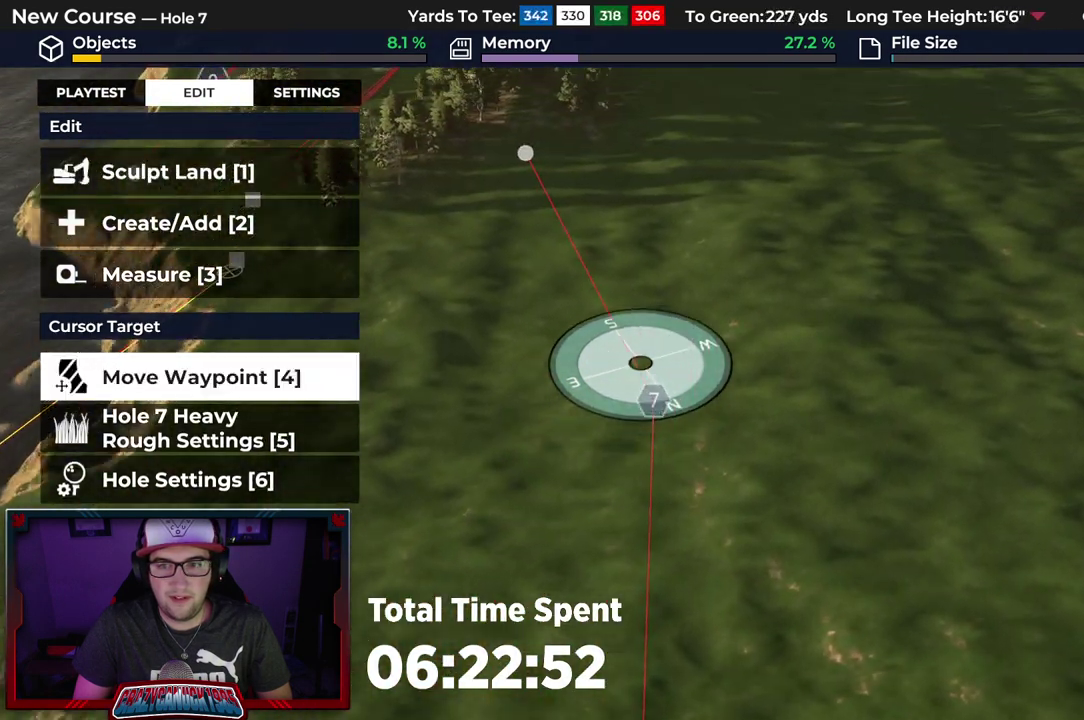
{"dt_ms": 400, "buttons": [], "left_stick": "center", "right_stick": "center", "events": []}
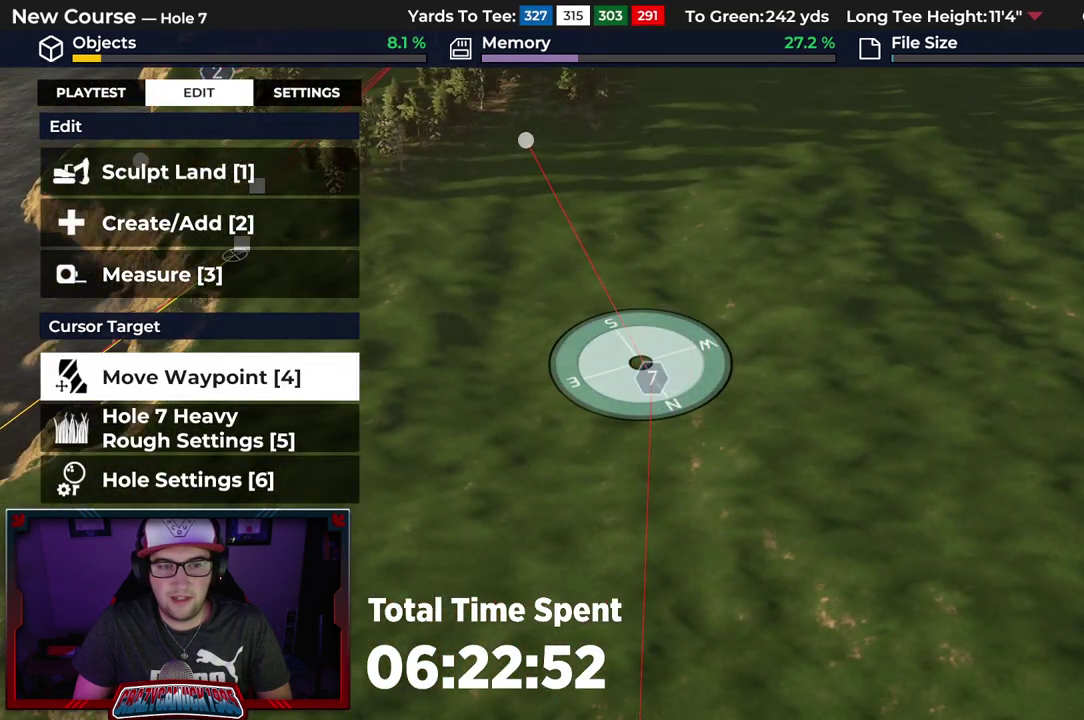
{"dt_ms": 500, "buttons": ["B"], "left_stick": "center", "right_stick": "center", "events": [[67, "A", "down"], [167, "A", "up"], [433, "B", "down"]]}
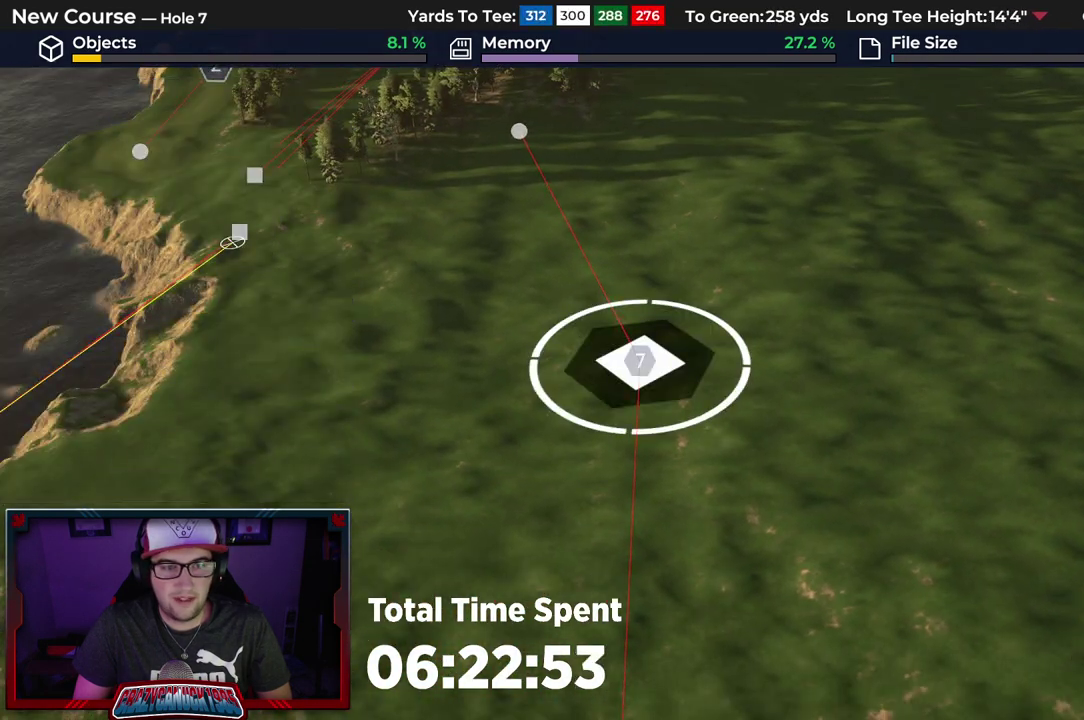
{"dt_ms": 500, "buttons": [], "left_stick": "center", "right_stick": "center", "events": [[17, "B", "up"]]}
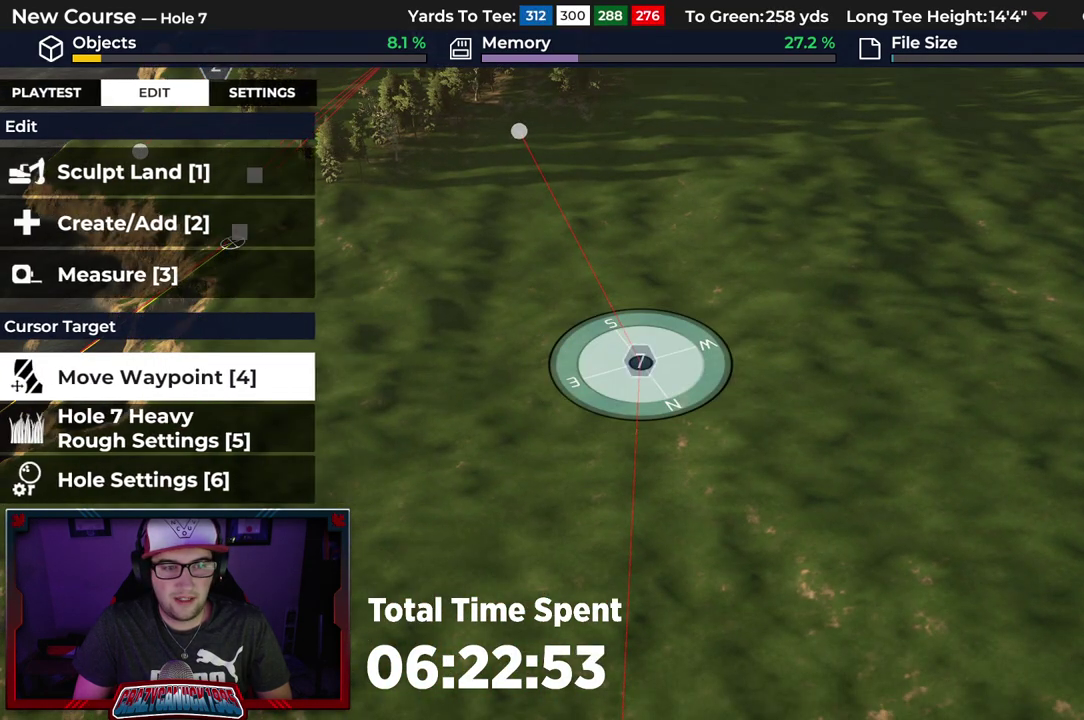
{"dt_ms": 300, "buttons": [], "left_stick": "center", "right_stick": "center", "events": [[100, "DPAD_DOWN", "down"], [233, "DPAD_DOWN", "up"]]}
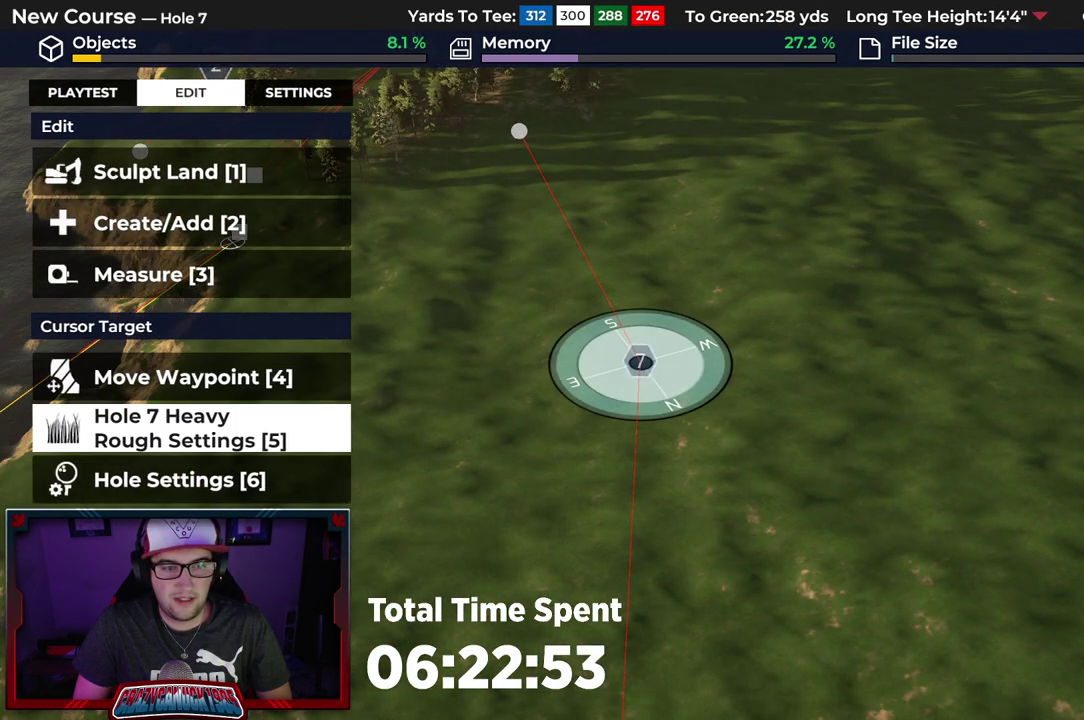
{"dt_ms": 700, "buttons": ["A"], "left_stick": "center", "right_stick": "center", "events": [[467, "DPAD_DOWN", "down"], [600, "DPAD_DOWN", "up"], [683, "A", "down"]]}
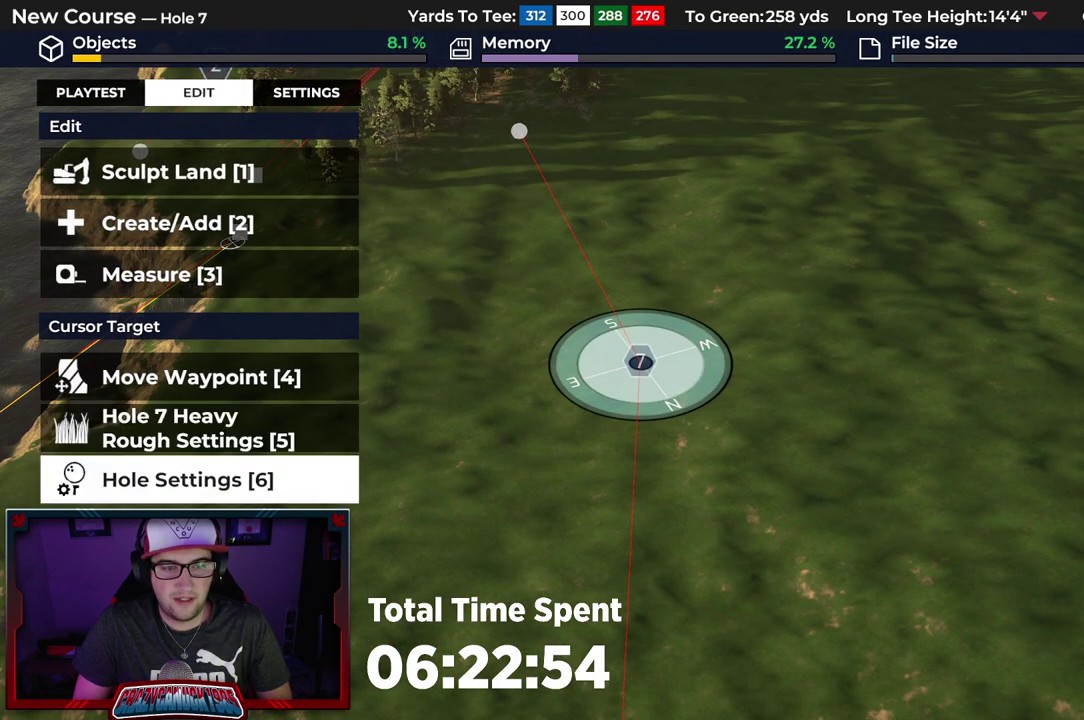
{"dt_ms": 600, "buttons": ["DPAD_DOWN"], "left_stick": "center", "right_stick": "center", "events": [[117, "A", "up"], [533, "DPAD_DOWN", "down"]]}
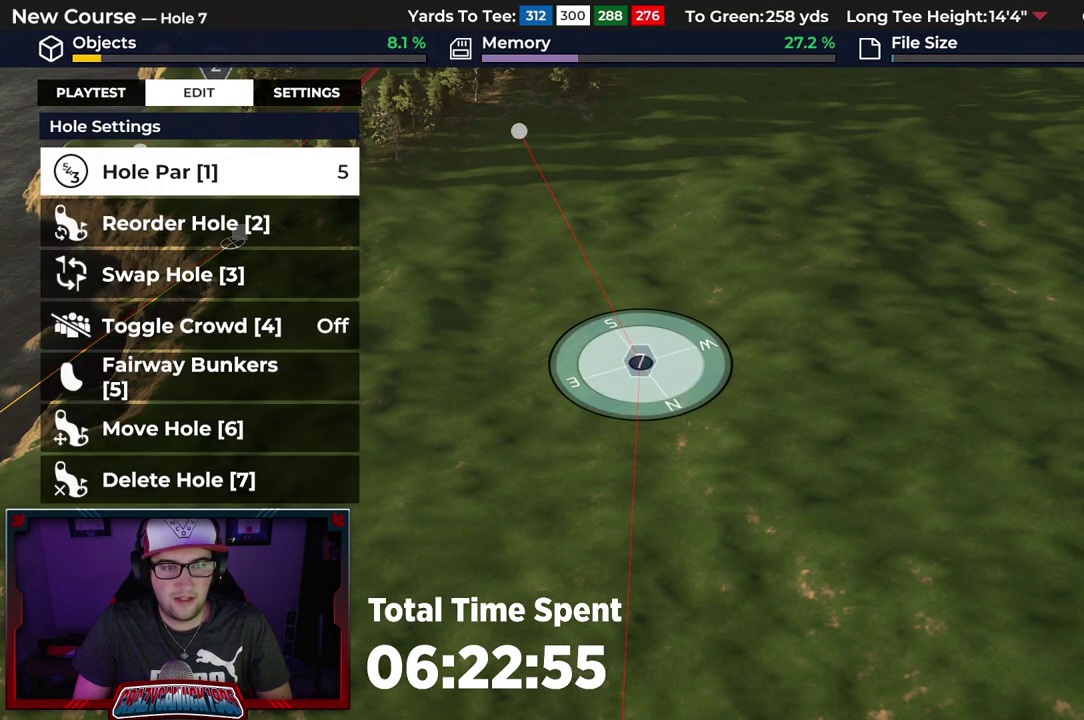
{"dt_ms": 400, "buttons": [], "left_stick": "center", "right_stick": "center", "events": [[50, "DPAD_DOWN", "up"], [267, "A", "down"], [383, "A", "up"]]}
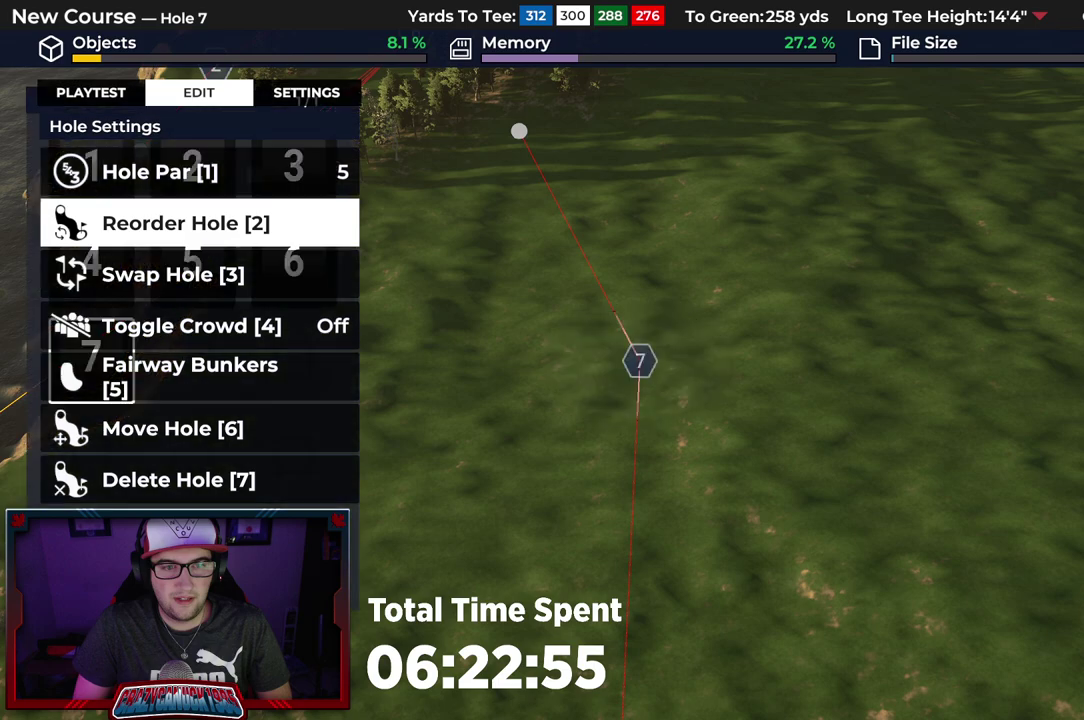
{"dt_ms": 700, "buttons": [], "left_stick": "center", "right_stick": "center", "events": [[567, "DPAD_UP", "down"], [667, "DPAD_UP", "up"]]}
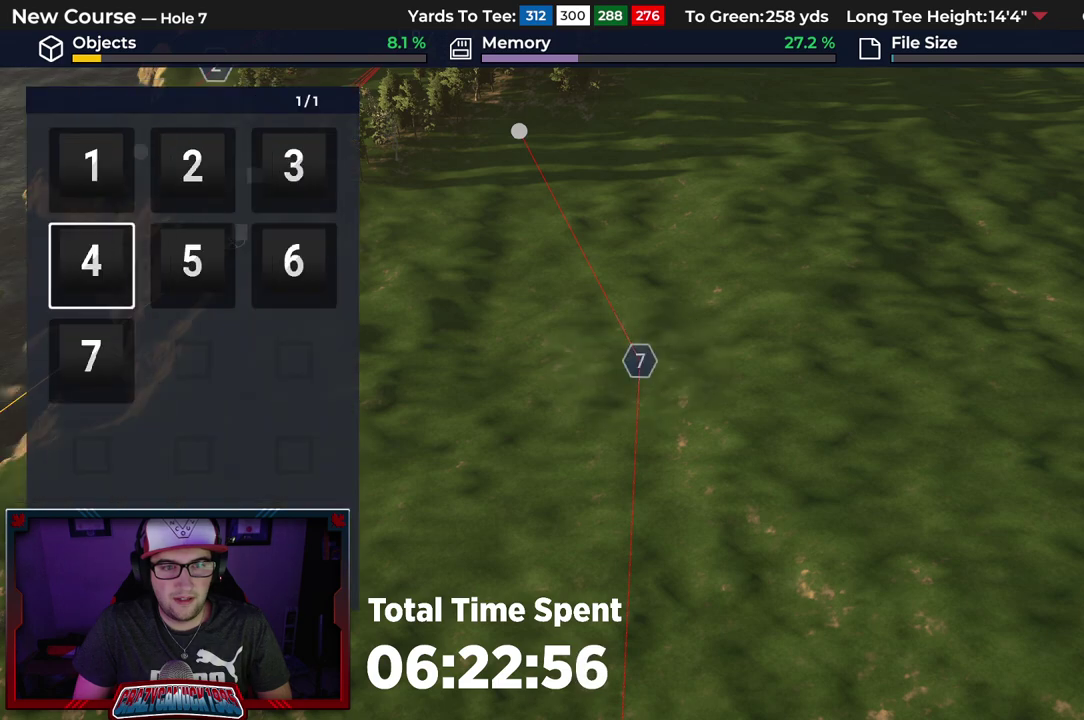
{"dt_ms": 300, "buttons": ["DPAD_RIGHT"], "left_stick": "center", "right_stick": "center", "events": [[117, "DPAD_RIGHT", "down"], [217, "DPAD_RIGHT", "up"], [283, "DPAD_RIGHT", "down"]]}
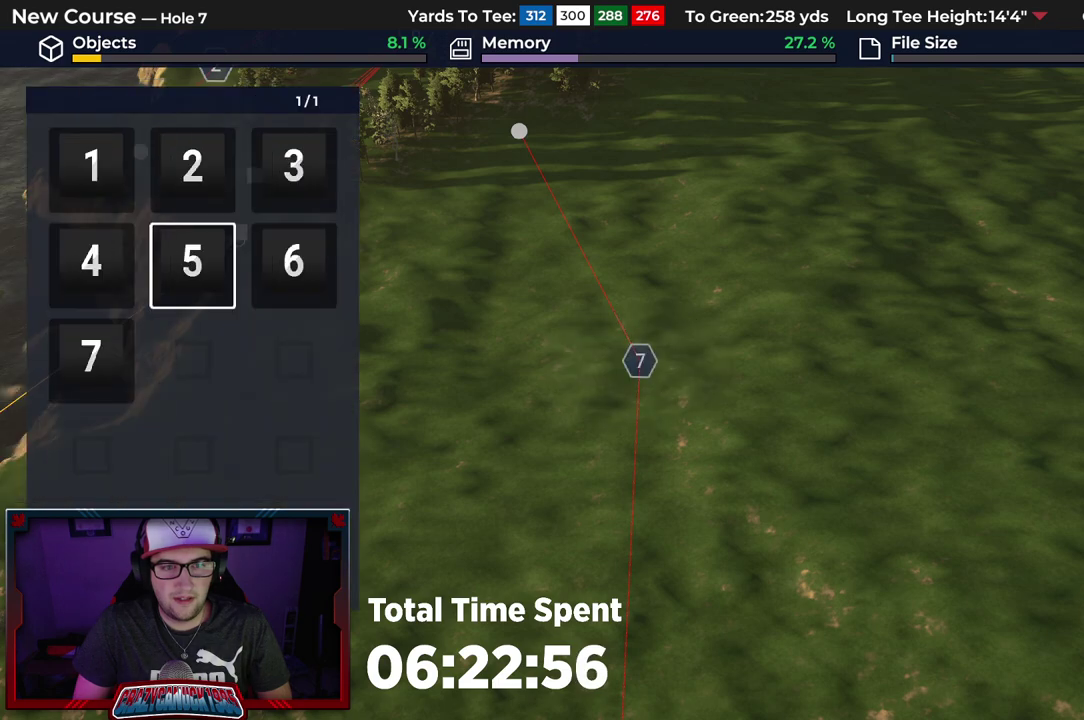
{"dt_ms": 600, "buttons": ["B"], "left_stick": "center", "right_stick": "center", "events": [[100, "DPAD_RIGHT", "up"], [167, "A", "down"], [250, "A", "up"], [550, "B", "down"]]}
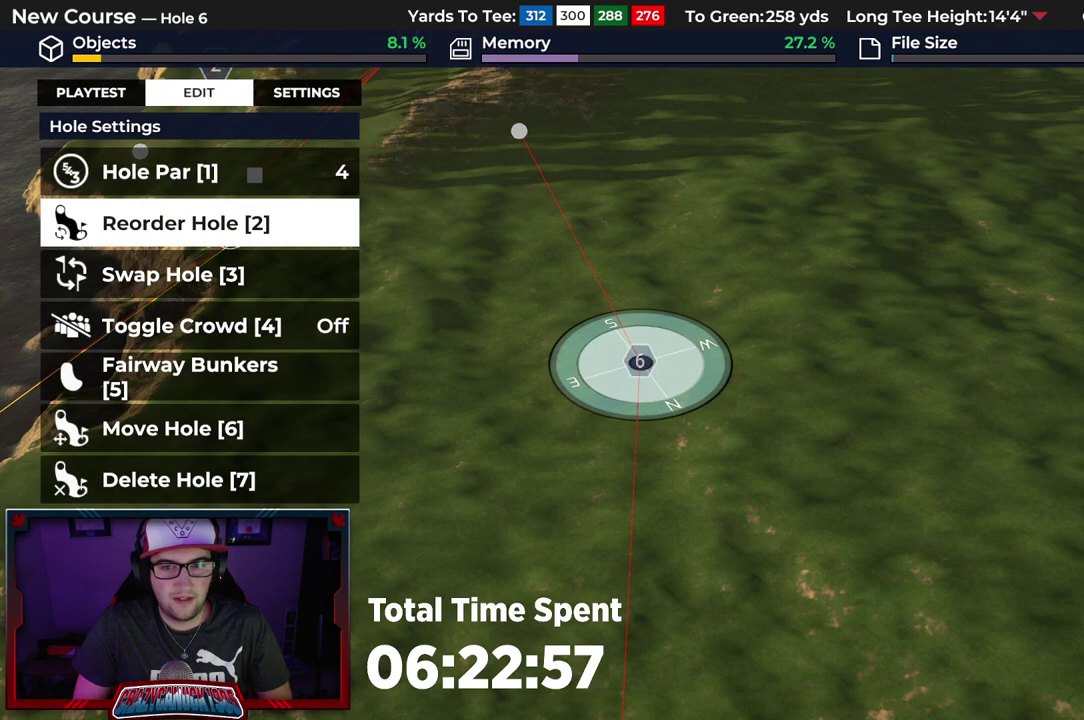
{"dt_ms": 400, "buttons": [], "left_stick": "up-left", "right_stick": "center", "events": [[67, "B", "up"], [383, "left_stick", "up-left"]]}
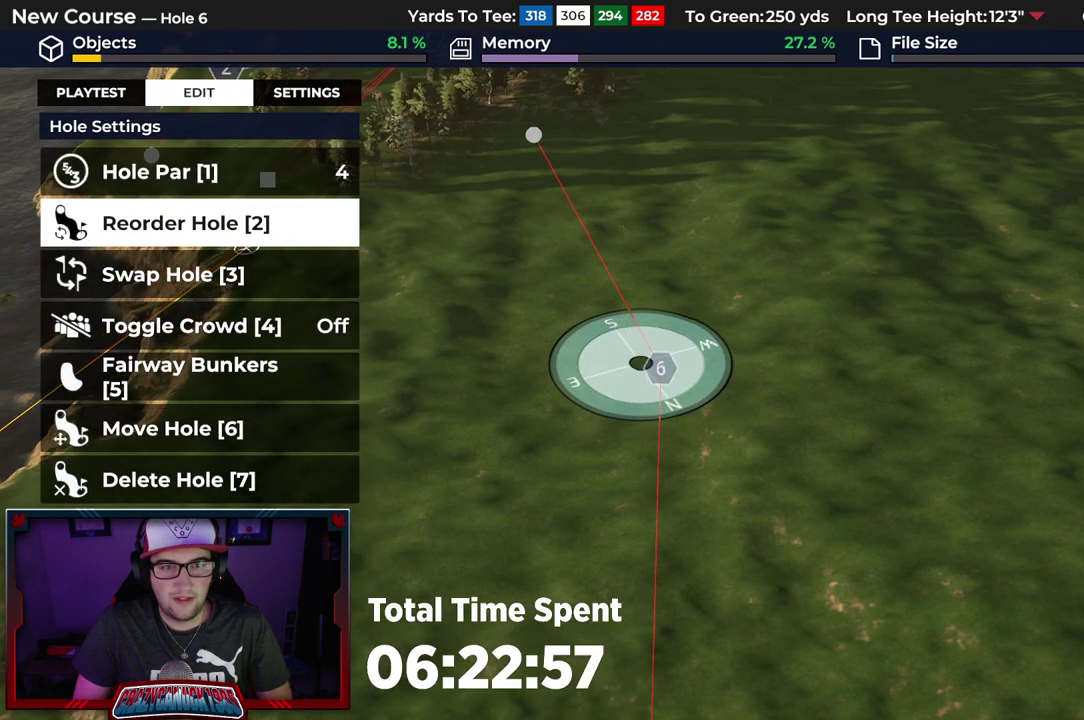
{"dt_ms": 600, "buttons": [], "left_stick": "center", "right_stick": "down", "events": [[367, "L2", "down"], [400, "left_stick", "up"], [400, "right_stick", "down"], [533, "L2", "up"], [567, "left_stick", "center"]]}
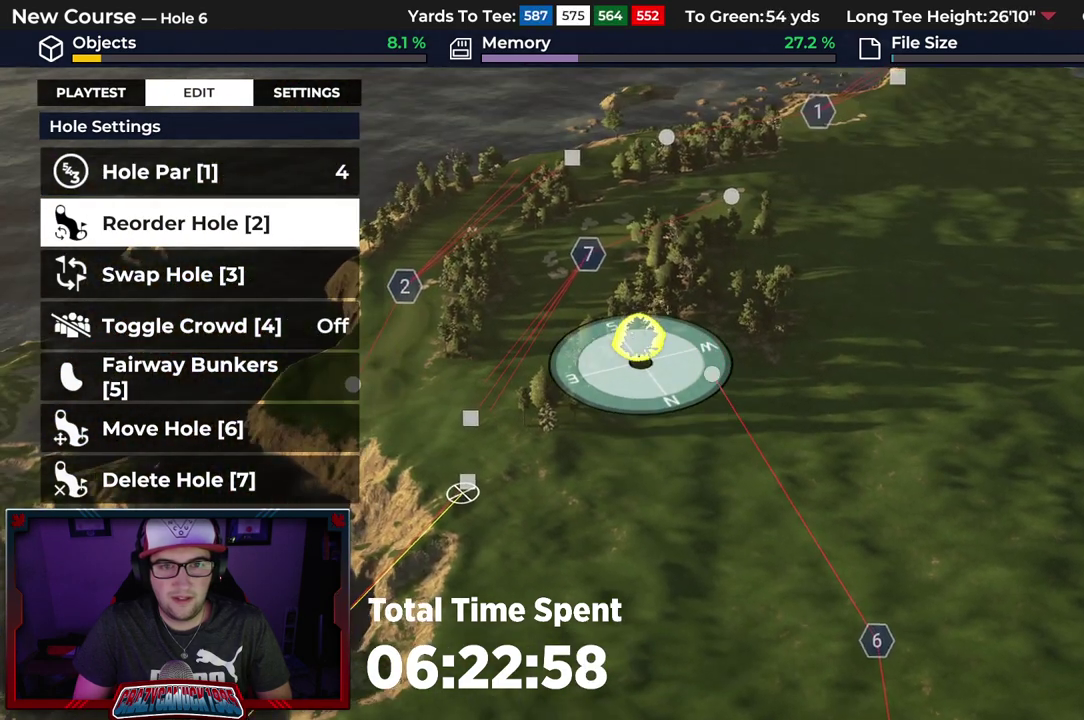
{"dt_ms": 400, "buttons": [], "left_stick": "down", "right_stick": "center", "events": [[33, "right_stick", "center"], [333, "left_stick", "down"]]}
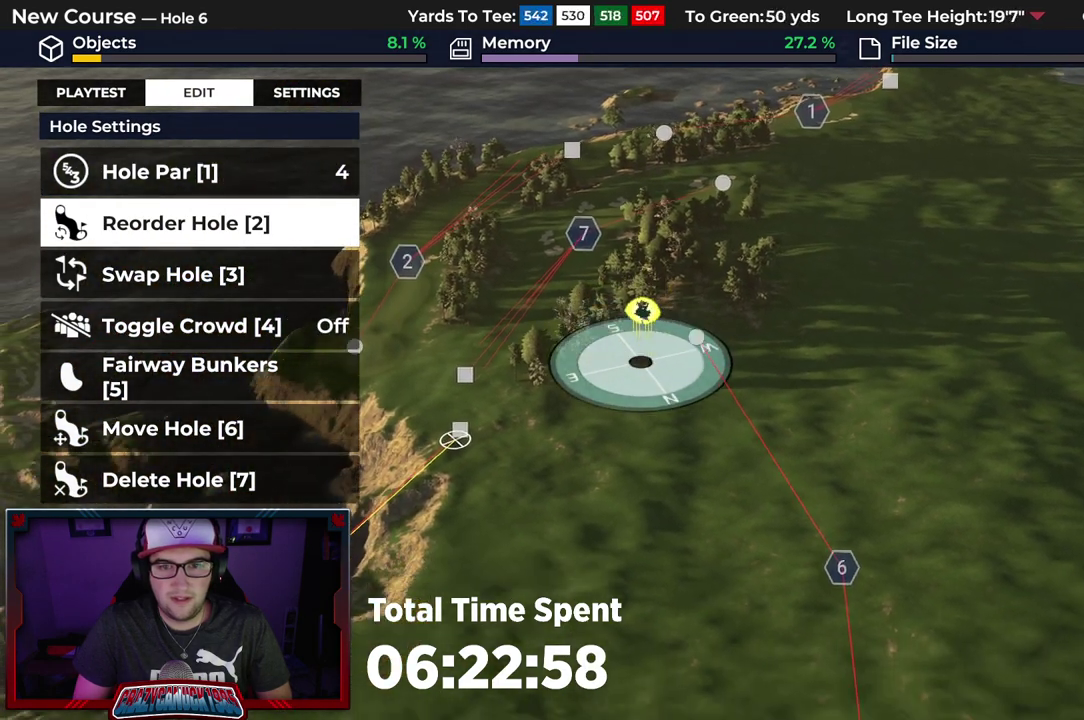
{"dt_ms": 500, "buttons": [], "left_stick": "down", "right_stick": "down", "events": [[50, "right_stick", "down"]]}
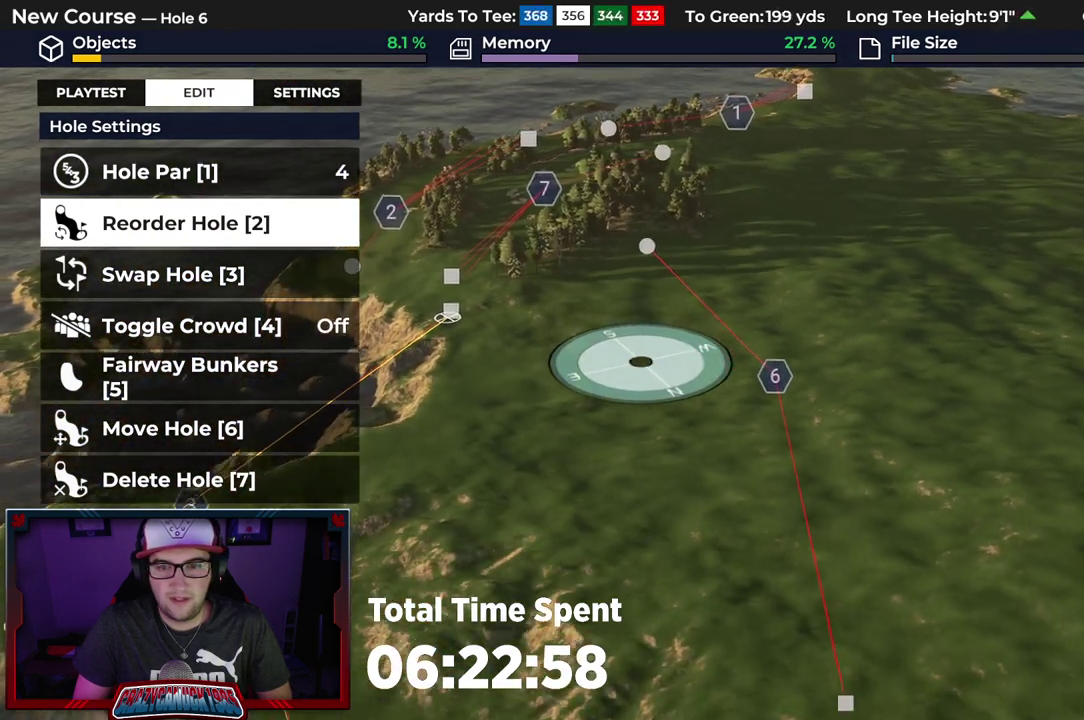
{"dt_ms": 500, "buttons": [], "left_stick": "down", "right_stick": "center", "events": [[150, "right_stick", "center"]]}
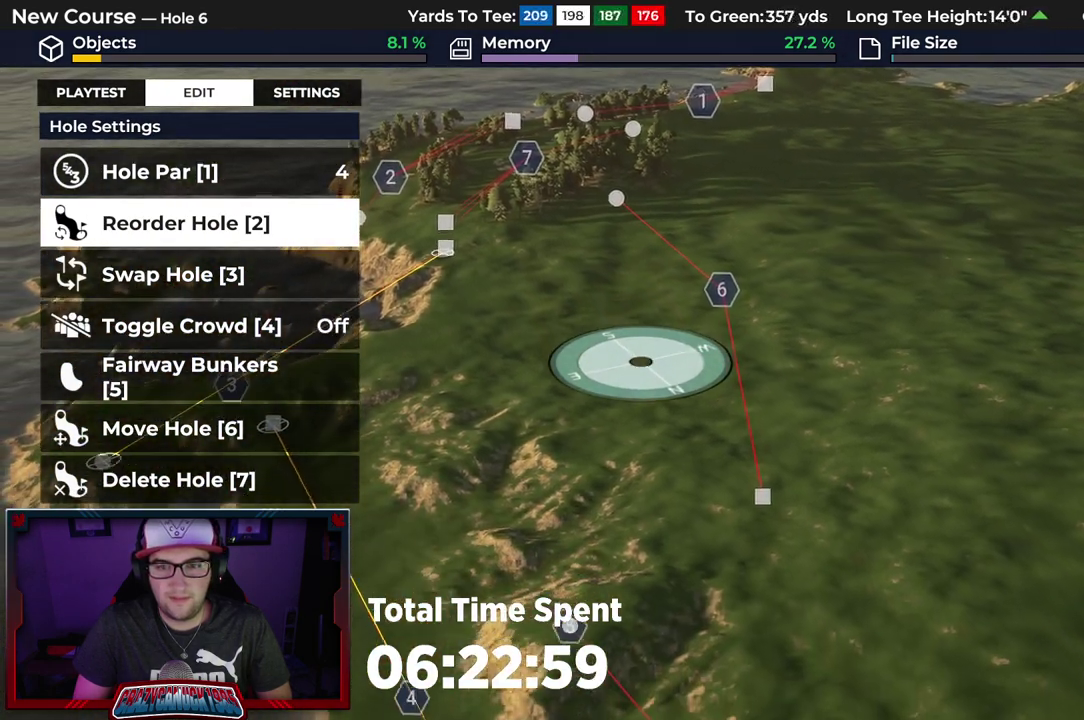
{"dt_ms": 700, "buttons": [], "left_stick": "center", "right_stick": "center", "events": [[317, "left_stick", "center"]]}
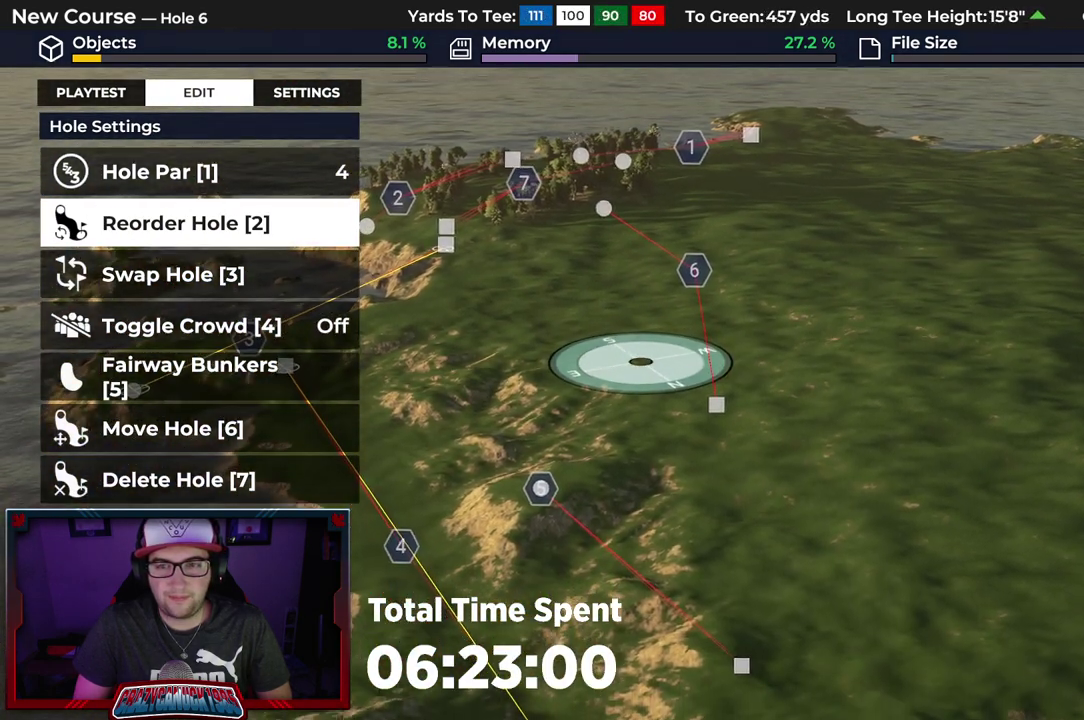
{"dt_ms": 300, "buttons": [], "left_stick": "center", "right_stick": "center", "events": []}
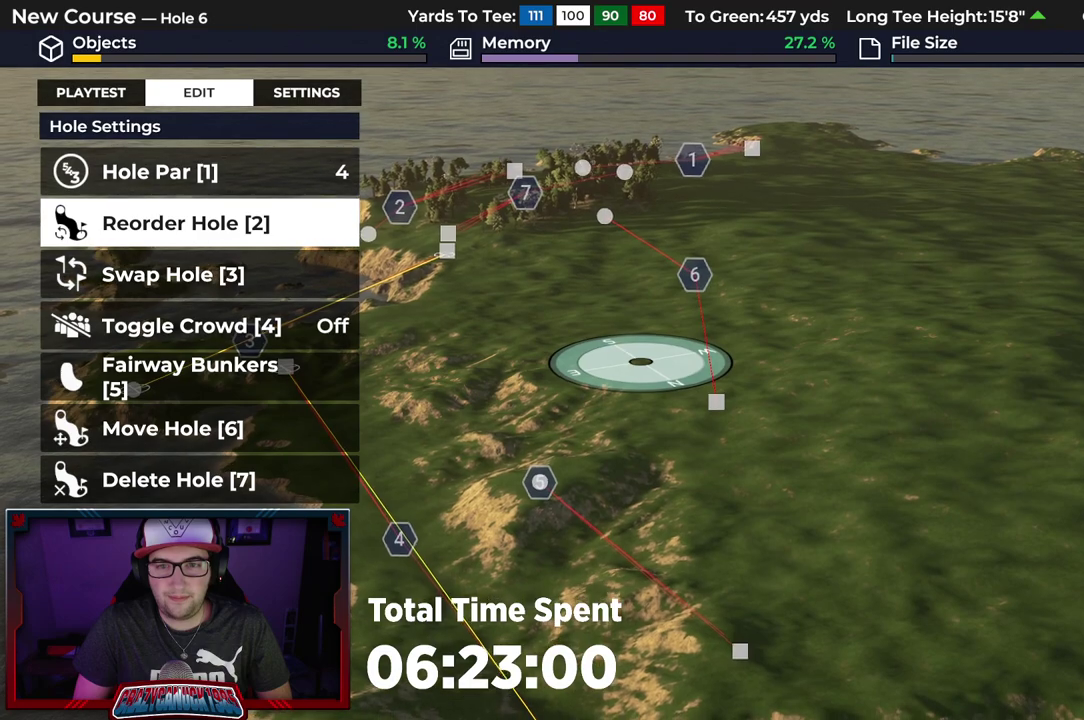
{"dt_ms": 500, "buttons": [], "left_stick": "center", "right_stick": "center", "events": []}
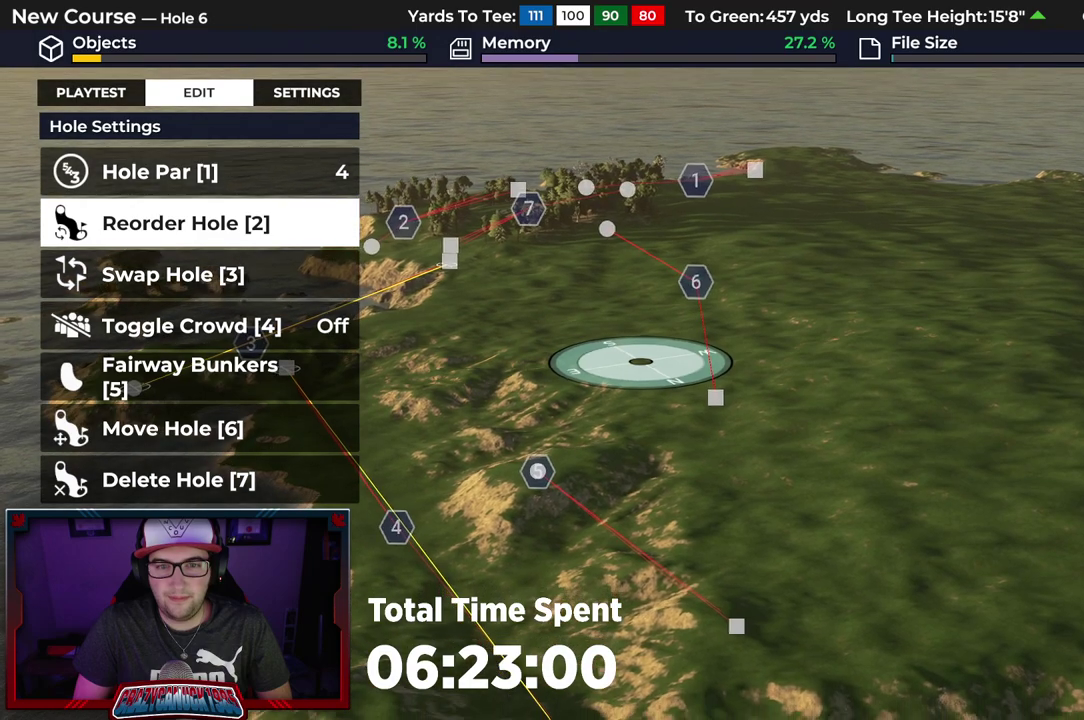
{"dt_ms": 600, "buttons": [], "left_stick": "up", "right_stick": "center", "events": [[300, "left_stick", "up"]]}
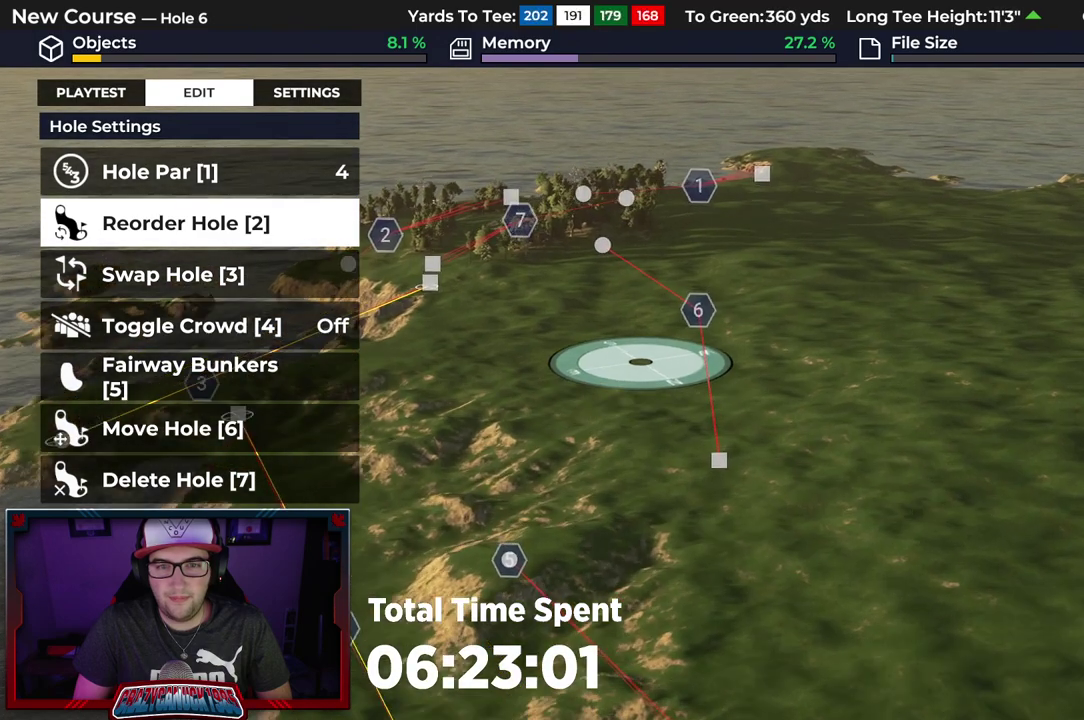
{"dt_ms": 400, "buttons": [], "left_stick": "up", "right_stick": "up"}
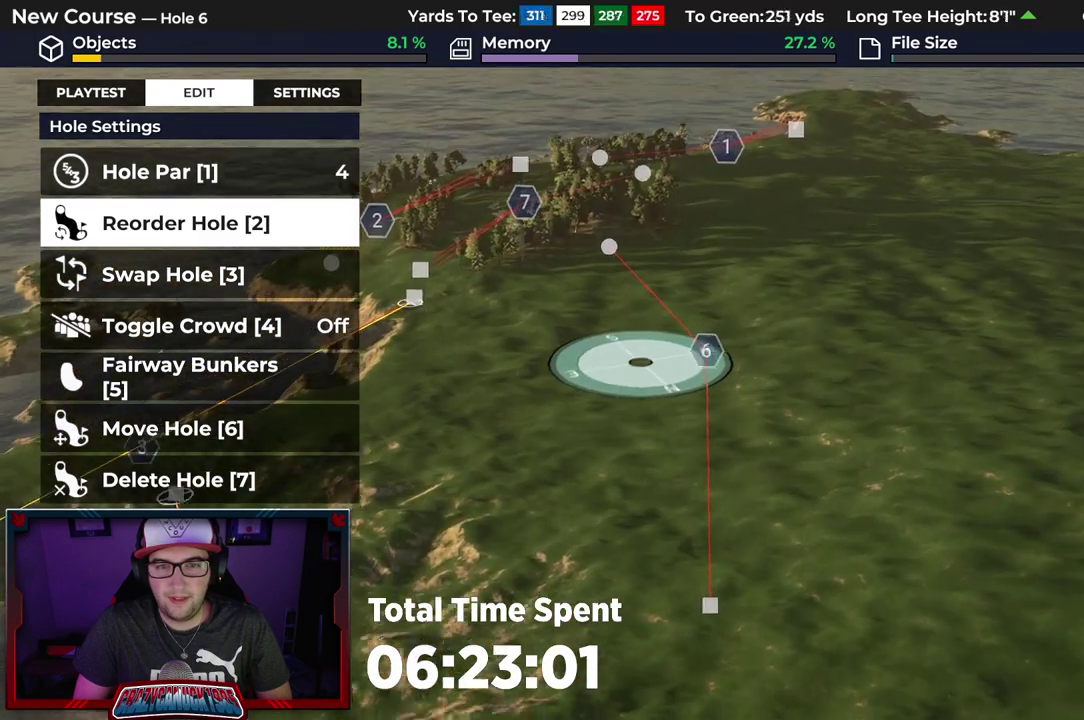
{"dt_ms": 500, "buttons": [], "left_stick": "center", "right_stick": "center", "events": [[133, "left_stick", "center"], [133, "right_stick", "center"]]}
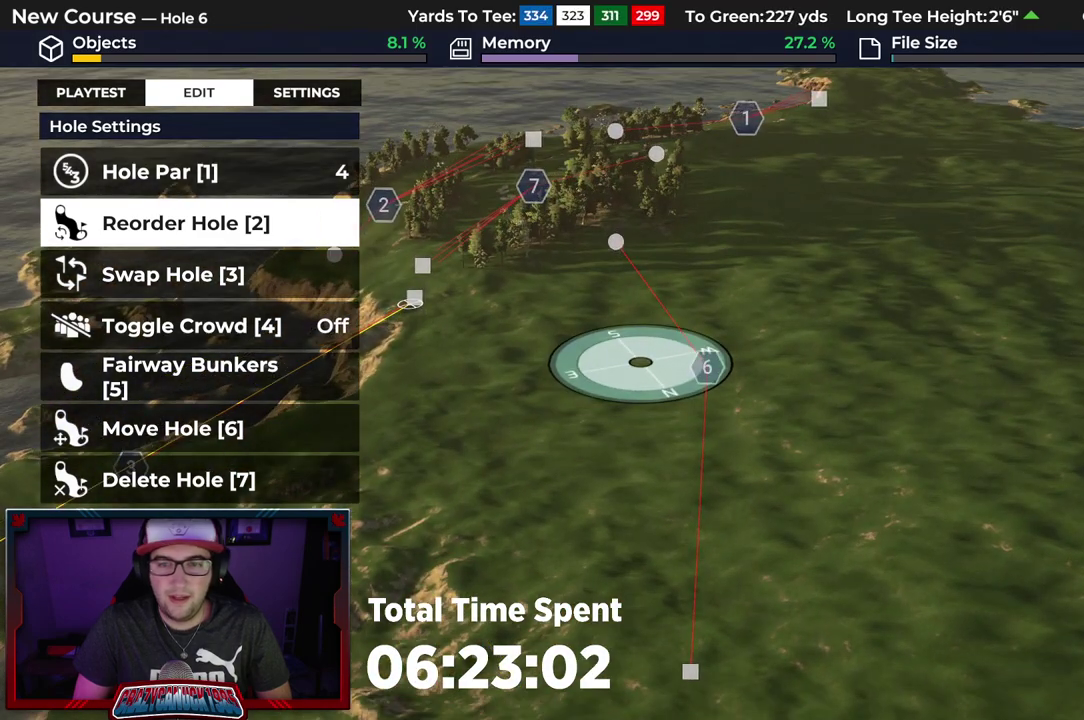
{"dt_ms": 500, "buttons": [], "left_stick": "center", "right_stick": "center", "events": []}